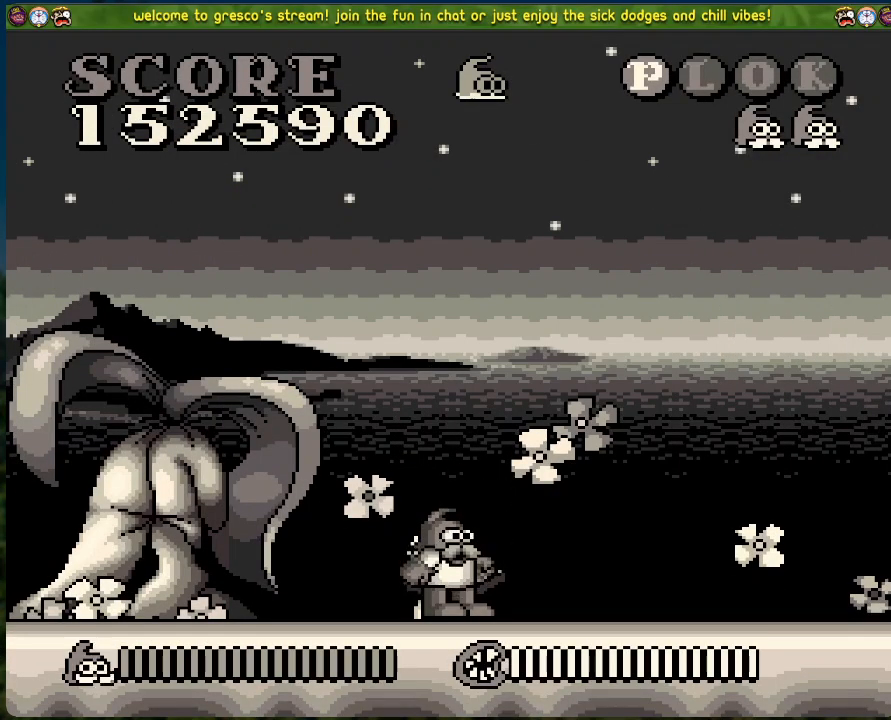
Gameplay with a controller (Xbox layout); each line is a JSON object with the inputs held at the frame after it. "events" lists button and stick changes between this image and that frame as [ms after this image, input, new state], when the widget could be followed in between. Not read: right_stick.
{"buttons": ["DPAD_RIGHT"], "left_stick": "center", "events": [[100, "DPAD_RIGHT", "down"]]}
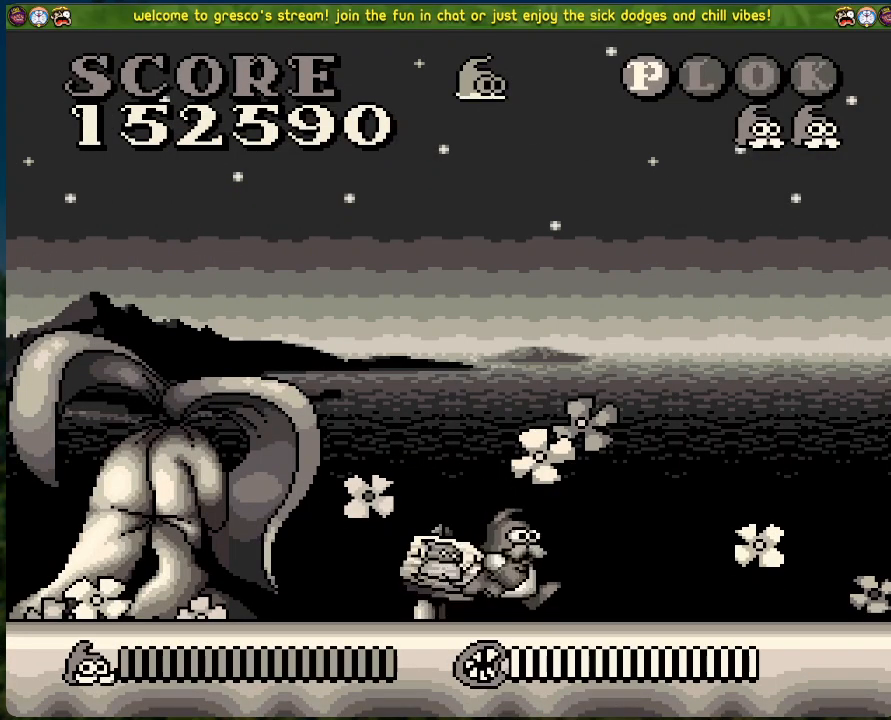
{"buttons": ["A", "DPAD_LEFT"], "left_stick": "center", "events": [[16, "DPAD_RIGHT", "up"], [100, "A", "down"], [501, "DPAD_LEFT", "down"]]}
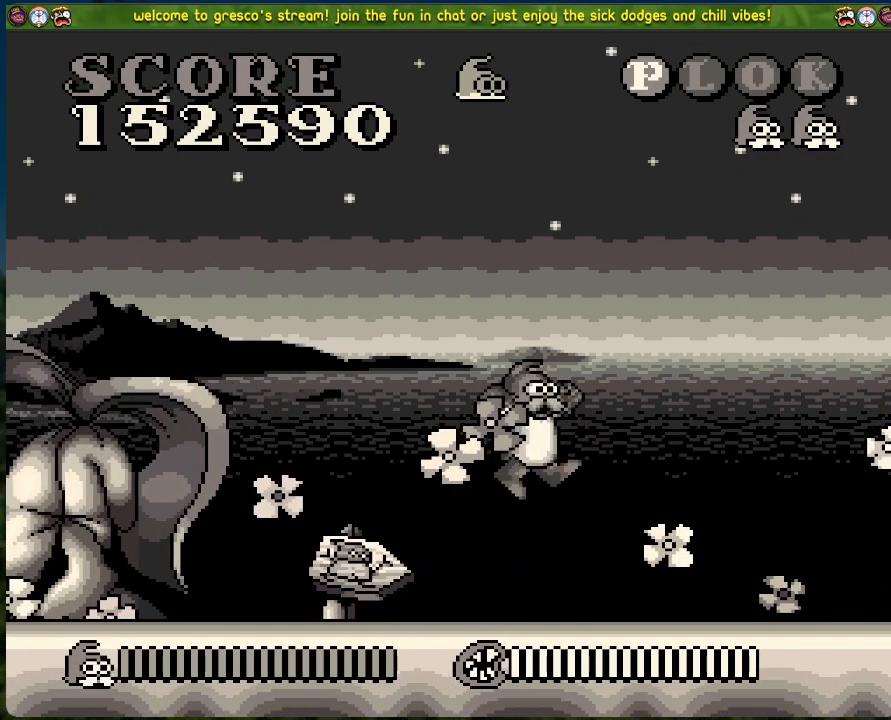
{"buttons": ["DPAD_LEFT"], "left_stick": "center", "events": [[50, "A", "up"]]}
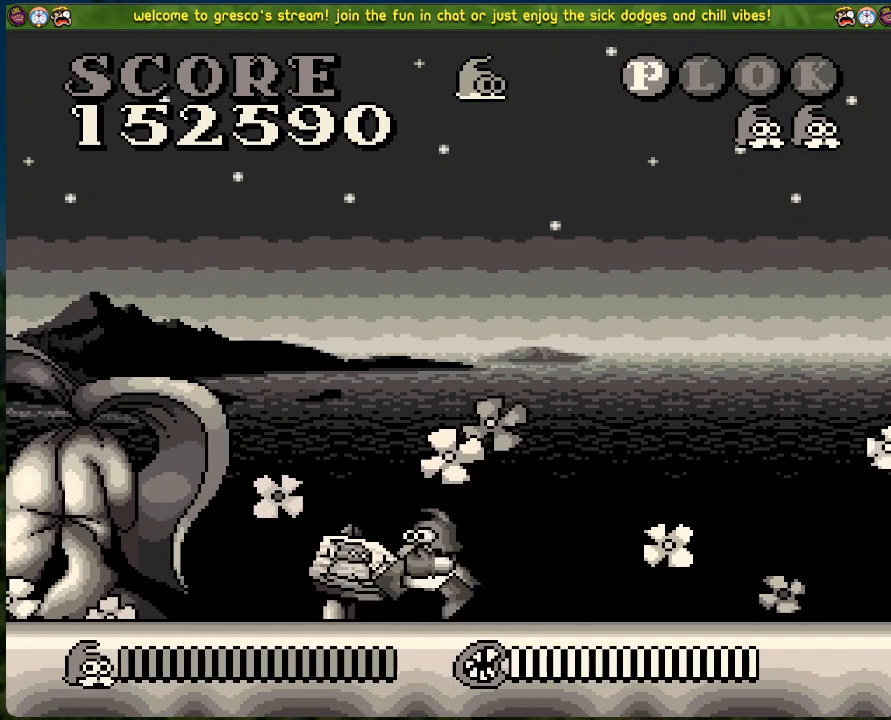
{"buttons": ["A", "DPAD_LEFT"], "left_stick": "center", "events": [[17, "A", "down"]]}
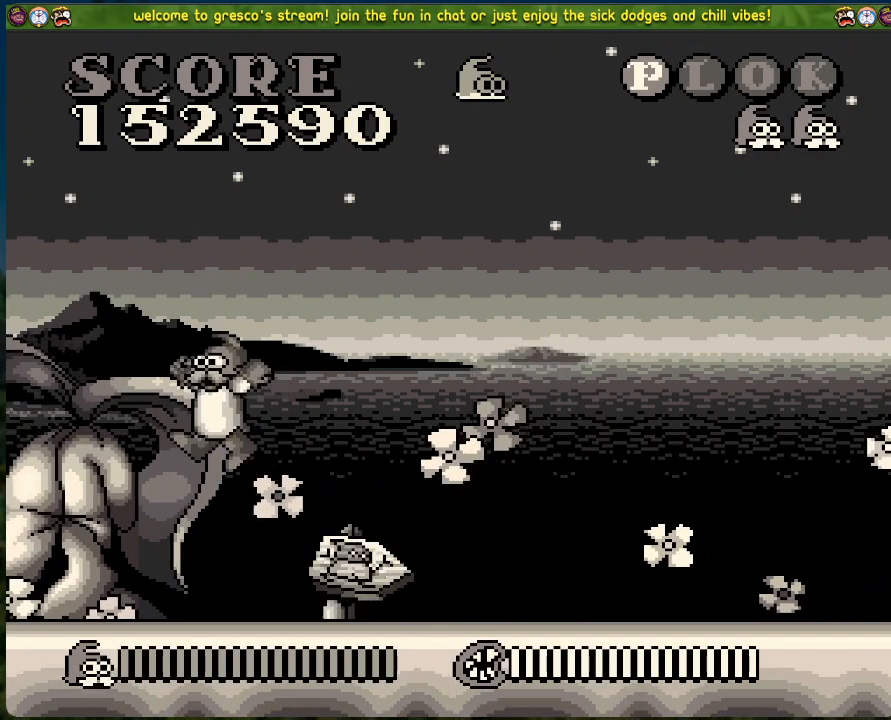
{"buttons": ["DPAD_RIGHT"], "left_stick": "center", "events": [[67, "DPAD_LEFT", "up"], [84, "A", "up"], [201, "DPAD_RIGHT", "down"]]}
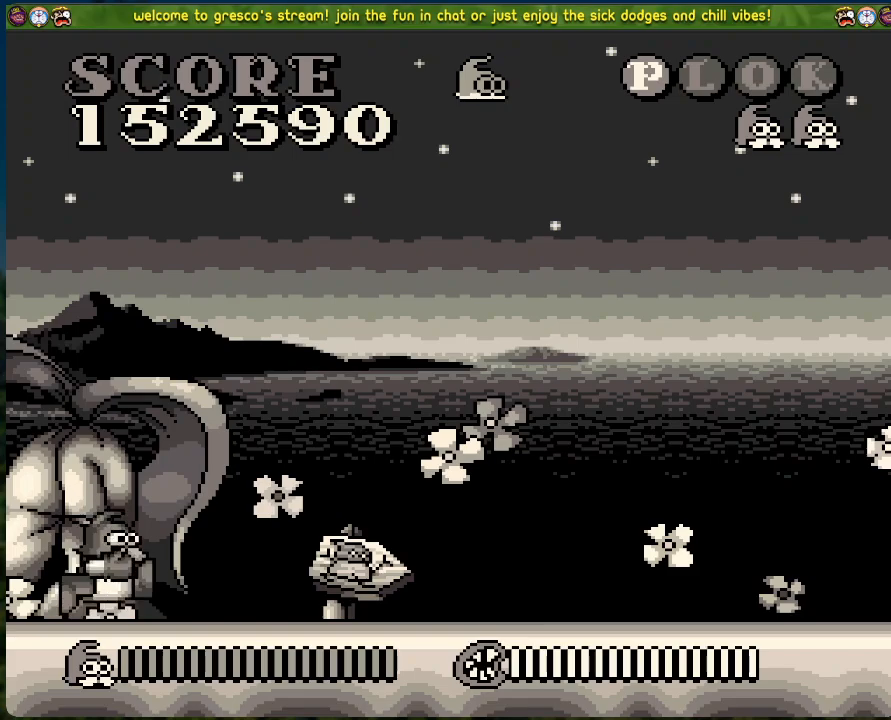
{"buttons": ["DPAD_RIGHT"], "left_stick": "center", "events": [[50, "A", "down"], [484, "A", "up"]]}
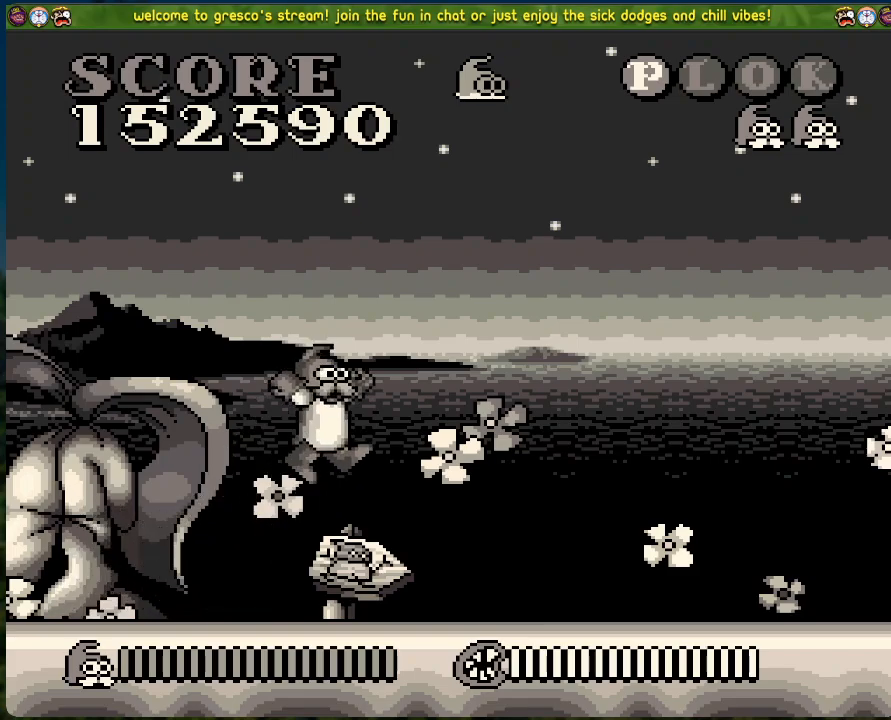
{"buttons": ["A", "DPAD_RIGHT"], "left_stick": "center", "events": [[334, "A", "down"]]}
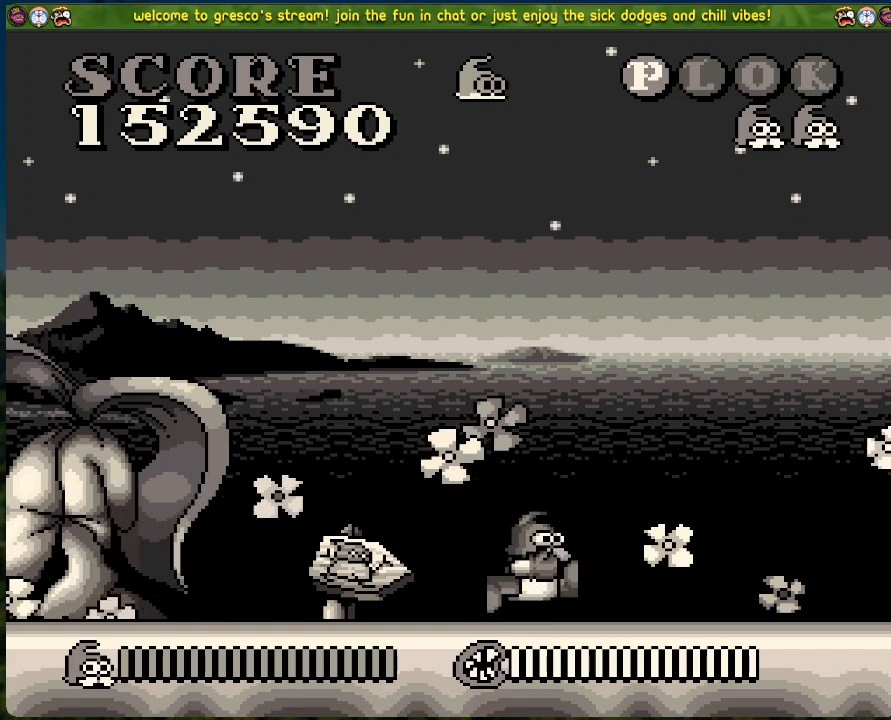
{"buttons": ["DPAD_RIGHT"], "left_stick": "center", "events": [[217, "A", "up"]]}
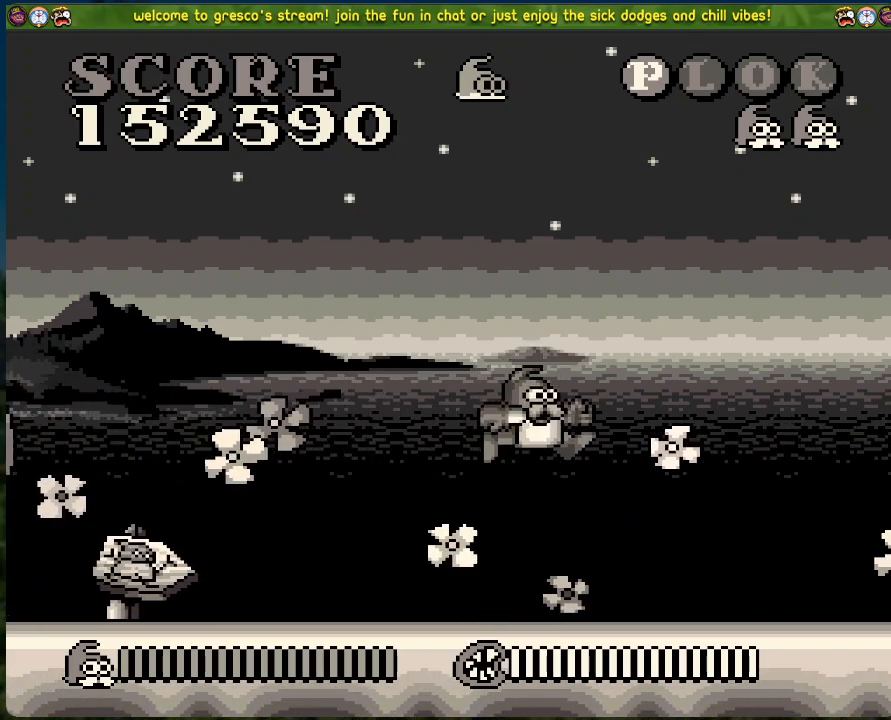
{"buttons": ["DPAD_RIGHT"], "left_stick": "center", "events": []}
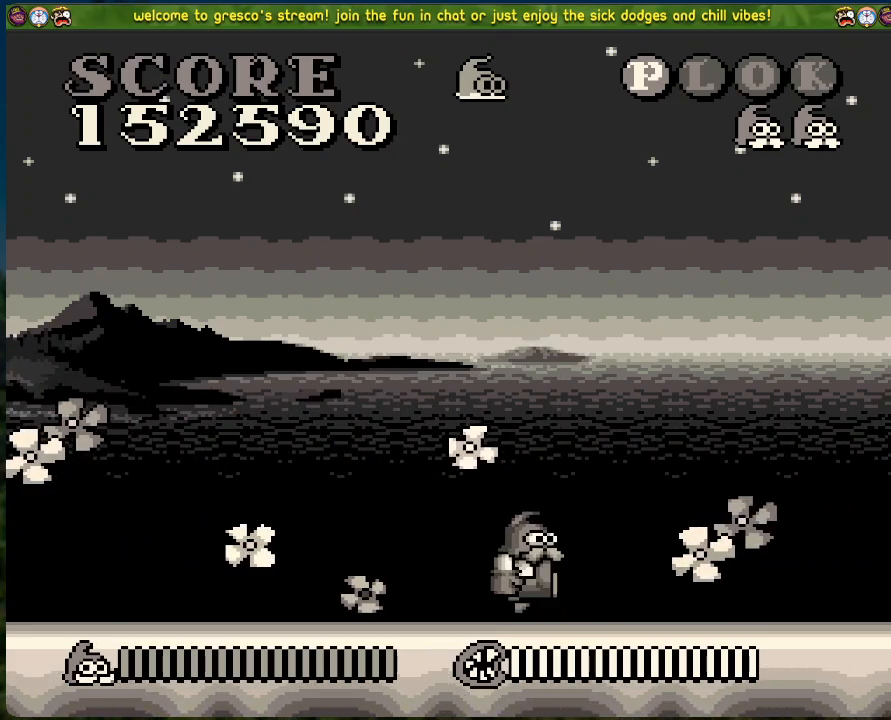
{"buttons": ["DPAD_RIGHT"], "left_stick": "center", "events": []}
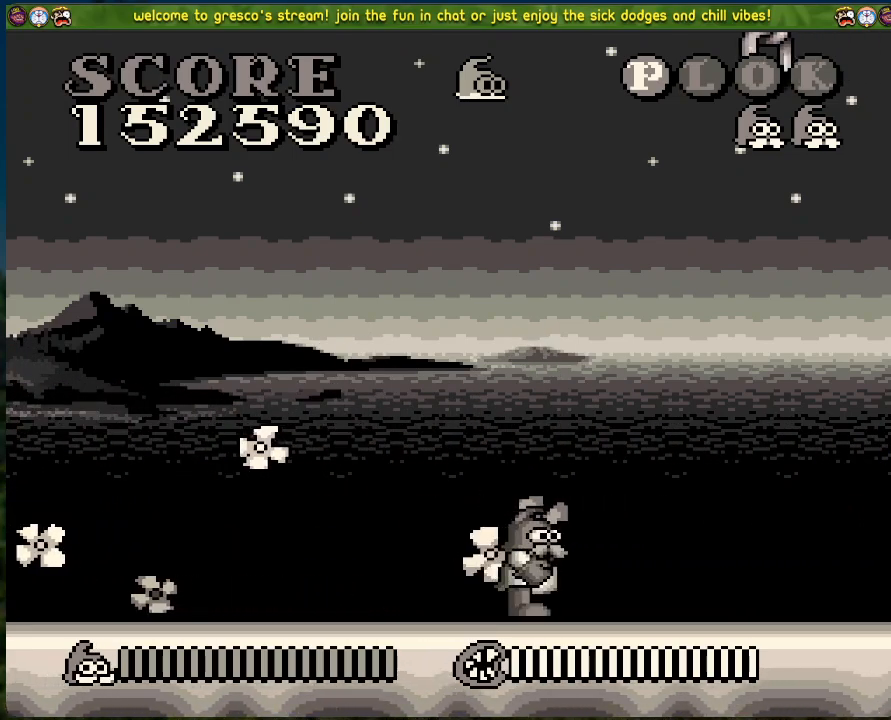
{"buttons": ["DPAD_LEFT"], "left_stick": "center", "events": [[334, "DPAD_RIGHT", "up"], [368, "DPAD_LEFT", "down"]]}
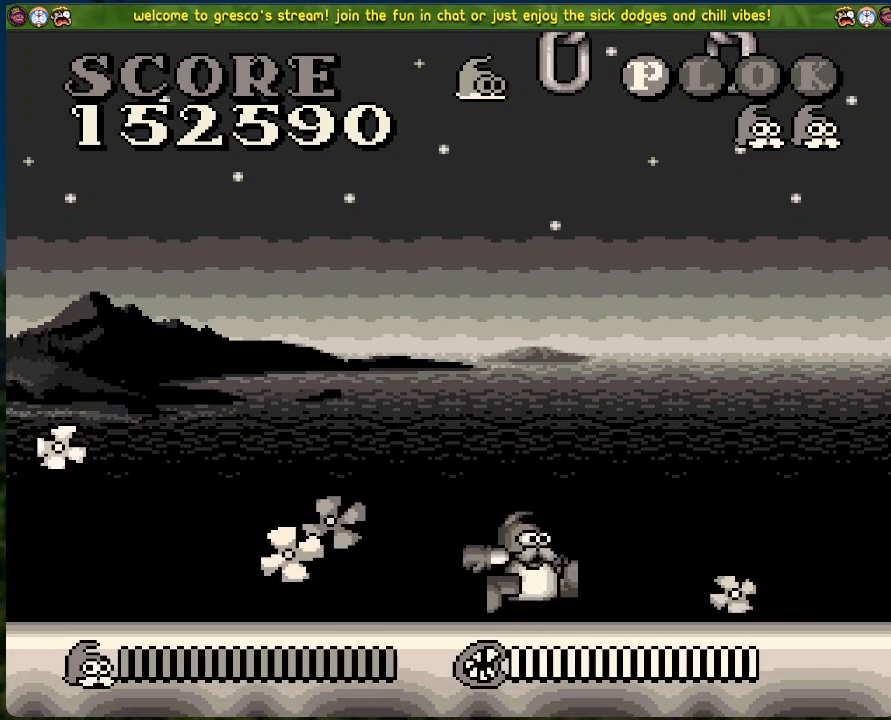
{"buttons": ["DPAD_LEFT"], "left_stick": "center", "events": [[217, "DPAD_LEFT", "up"], [417, "DPAD_LEFT", "down"]]}
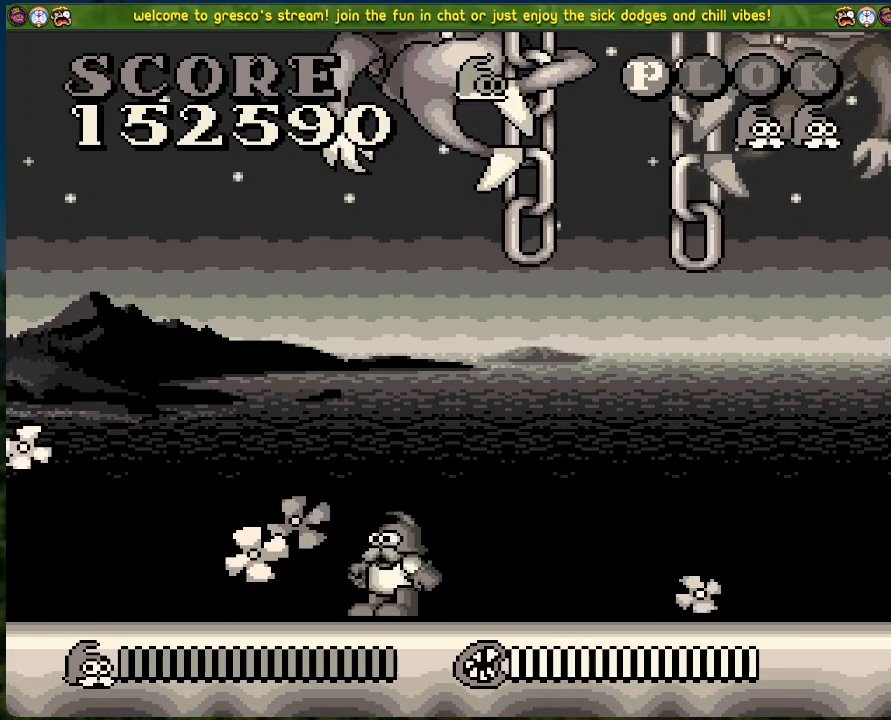
{"buttons": [], "left_stick": "center", "events": [[184, "DPAD_LEFT", "up"]]}
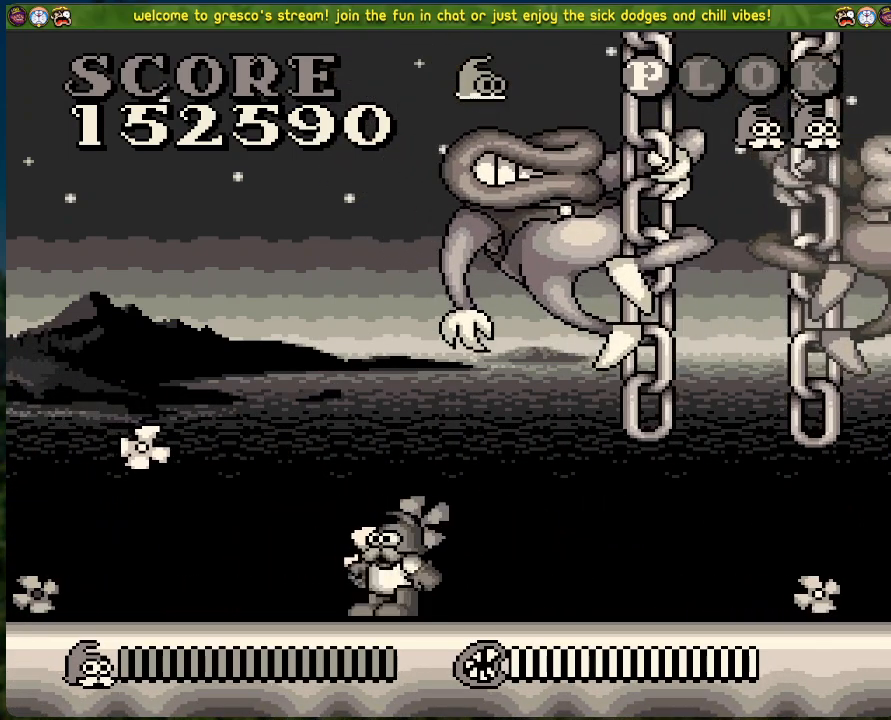
{"buttons": ["DPAD_LEFT"], "left_stick": "center", "events": [[134, "DPAD_LEFT", "down"]]}
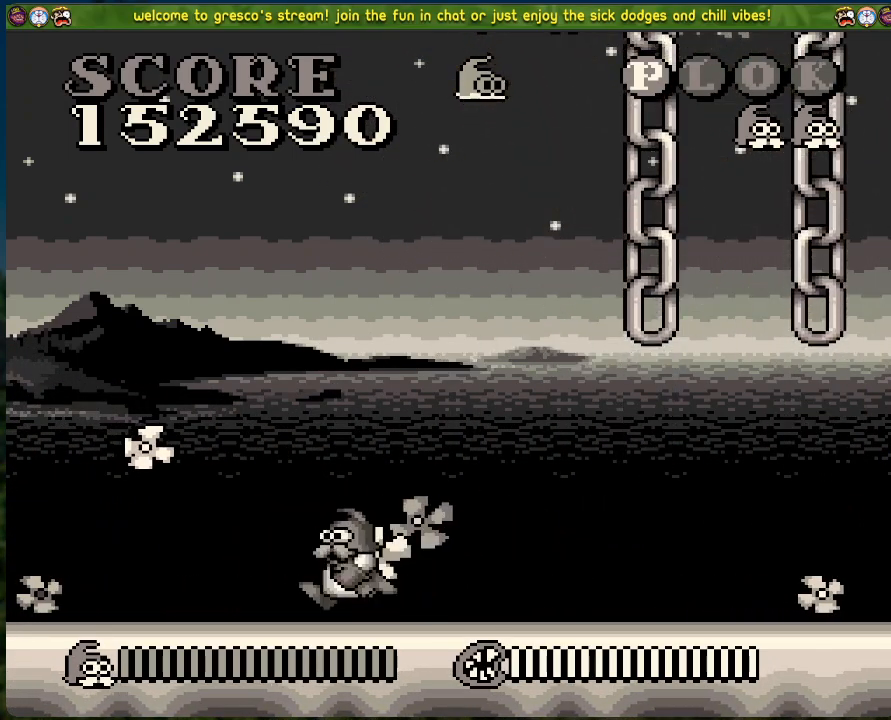
{"buttons": [], "left_stick": "center", "events": [[318, "DPAD_LEFT", "up"], [334, "DPAD_RIGHT", "down"], [384, "X", "down"], [451, "DPAD_RIGHT", "up"], [485, "X", "up"]]}
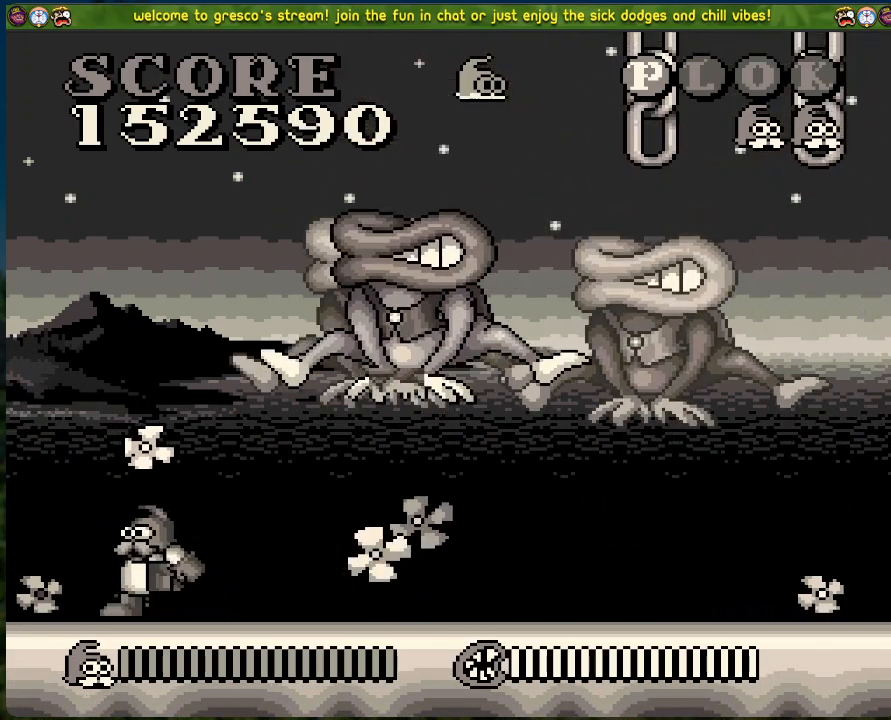
{"buttons": ["X", "DPAD_RIGHT"], "left_stick": "center", "events": [[51, "X", "down"], [151, "X", "up"], [234, "X", "down"], [268, "DPAD_RIGHT", "down"], [335, "X", "up"], [435, "X", "down"]]}
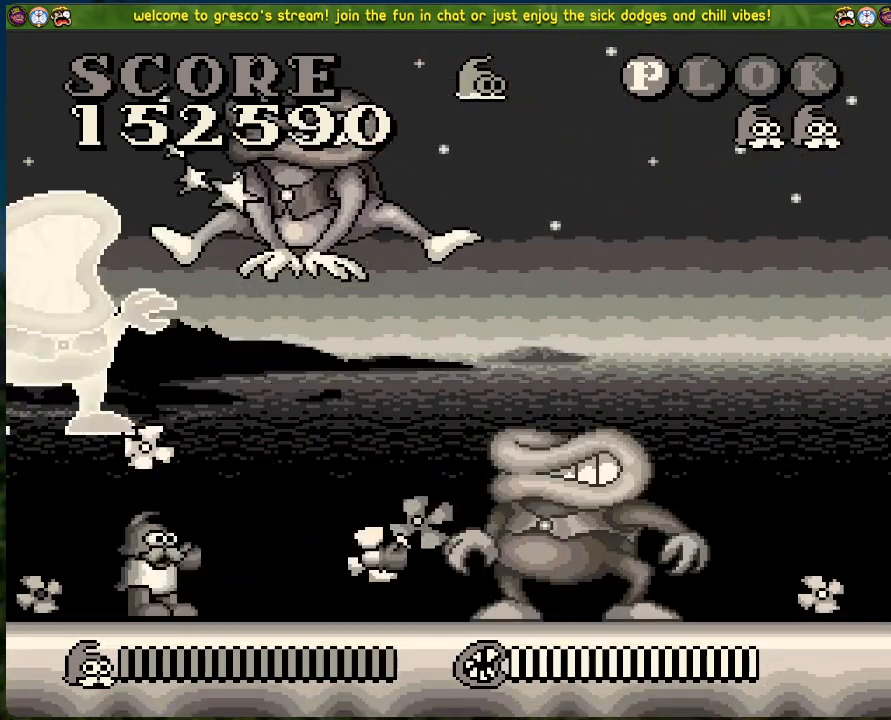
{"buttons": ["DPAD_RIGHT"], "left_stick": "center", "events": [[50, "X", "up"]]}
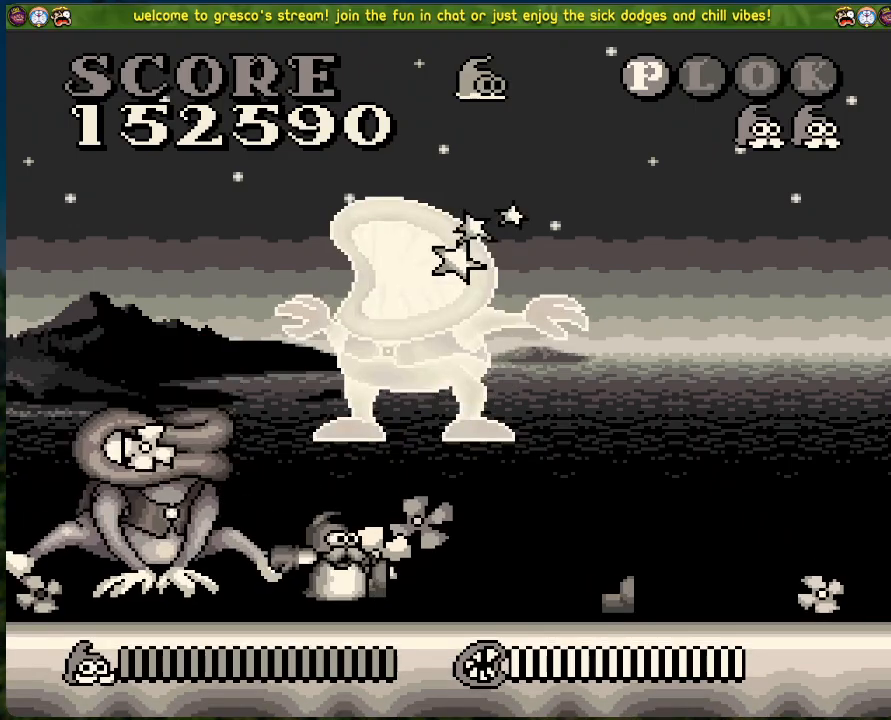
{"buttons": ["DPAD_RIGHT"], "left_stick": "center", "events": []}
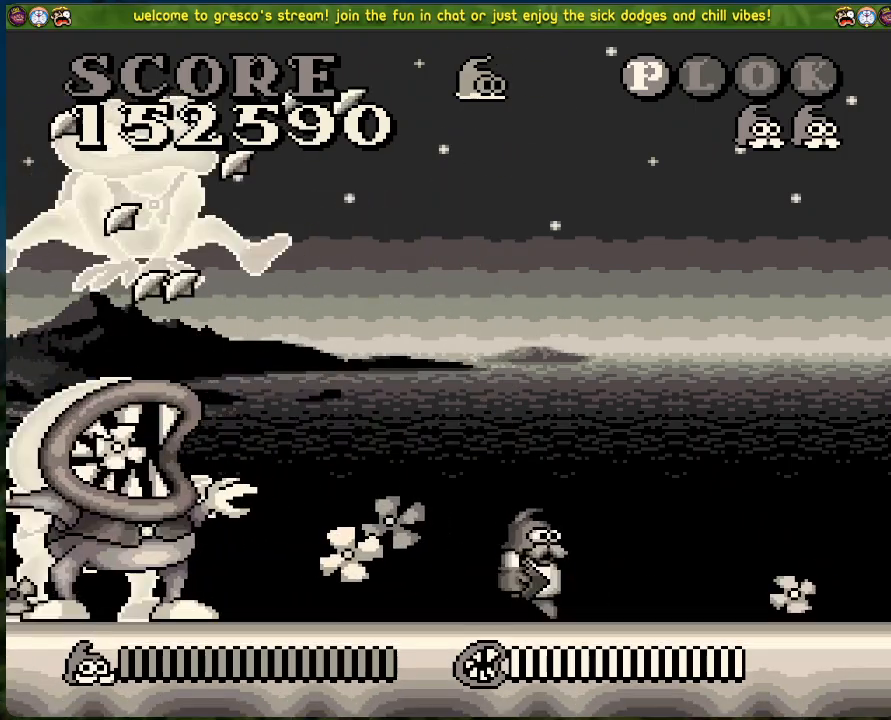
{"buttons": ["DPAD_RIGHT"], "left_stick": "center", "events": []}
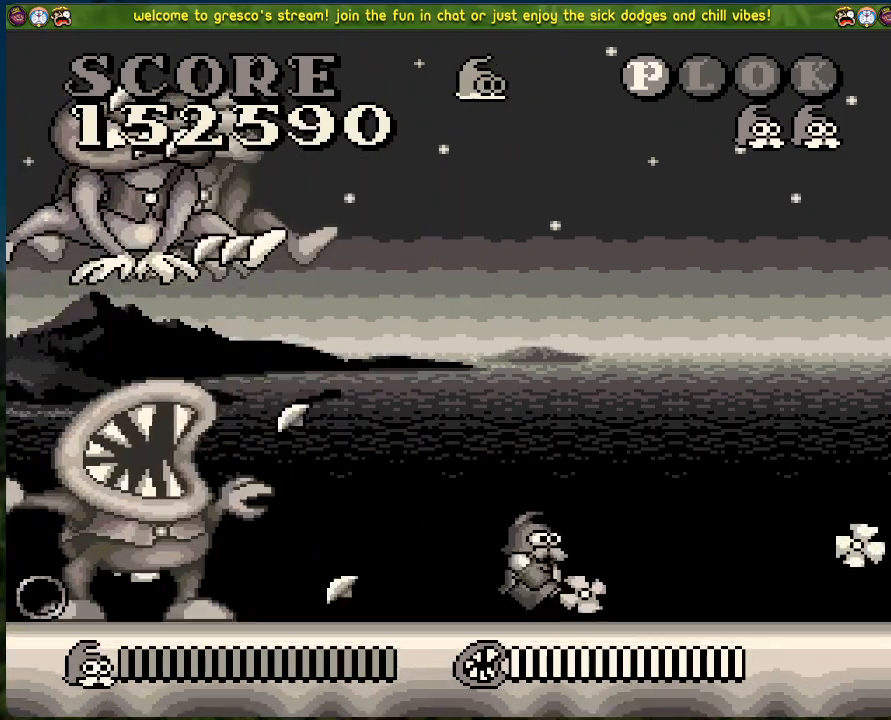
{"buttons": [], "left_stick": "center", "events": [[367, "DPAD_RIGHT", "up"], [384, "DPAD_LEFT", "down"], [384, "DPAD_UP", "down"], [401, "DPAD_UP", "up"], [501, "DPAD_LEFT", "up"]]}
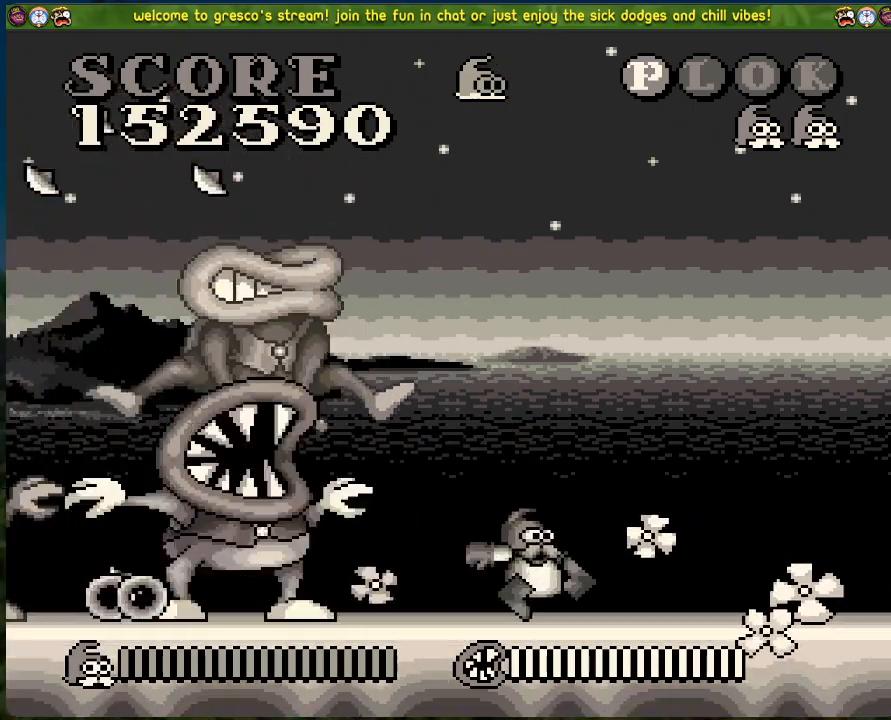
{"buttons": ["DPAD_LEFT"], "left_stick": "center", "events": [[17, "X", "down"], [67, "DPAD_LEFT", "down"], [150, "X", "up"]]}
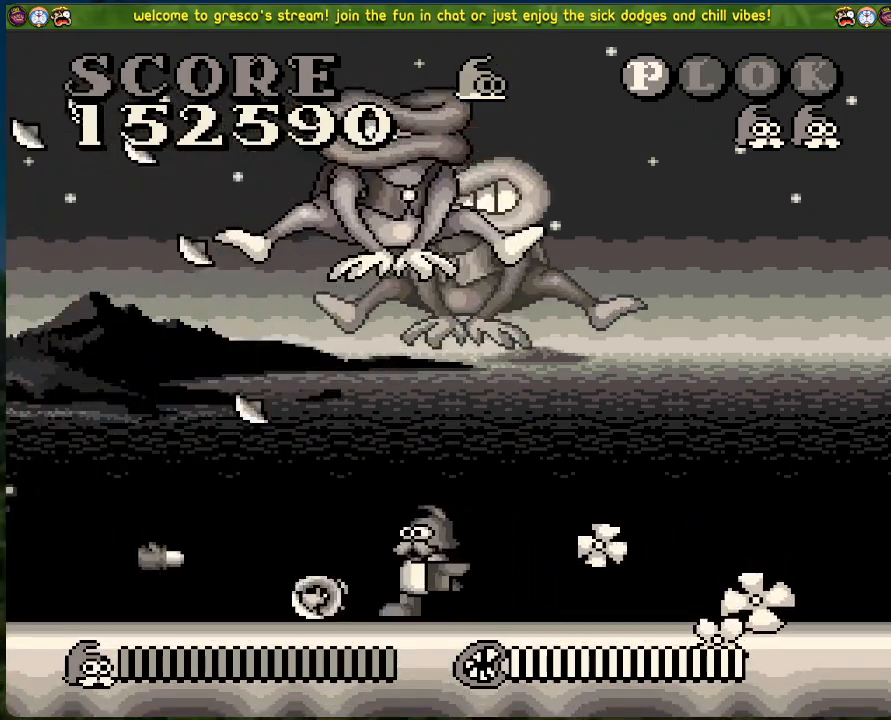
{"buttons": ["DPAD_LEFT"], "left_stick": "center", "events": [[418, "X", "down"], [502, "X", "up"]]}
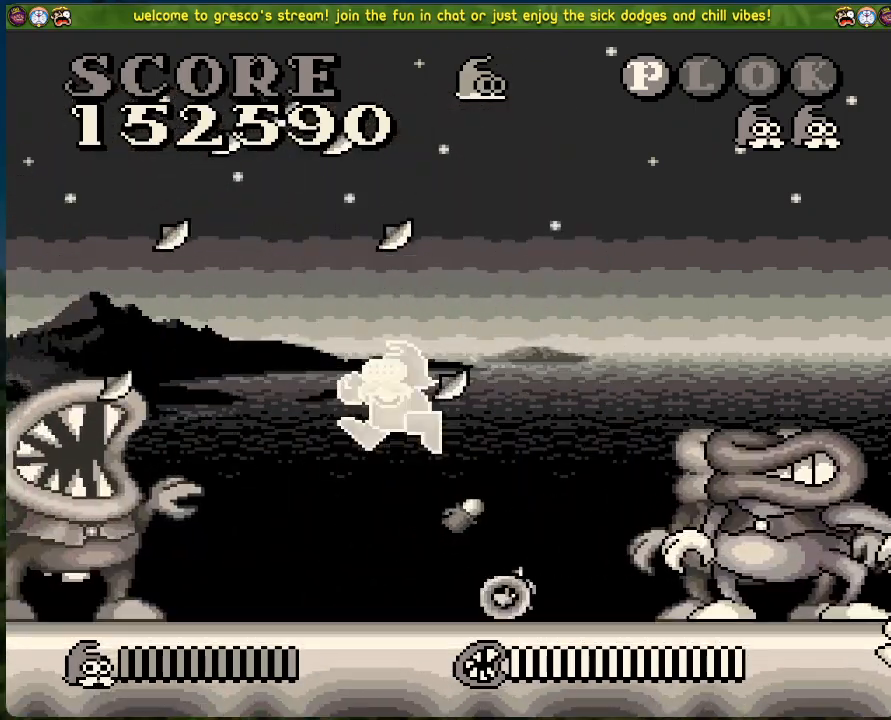
{"buttons": ["X", "DPAD_RIGHT"], "left_stick": "center", "events": [[67, "X", "down"], [184, "X", "up"], [251, "DPAD_LEFT", "up"], [318, "DPAD_RIGHT", "down"], [451, "X", "down"]]}
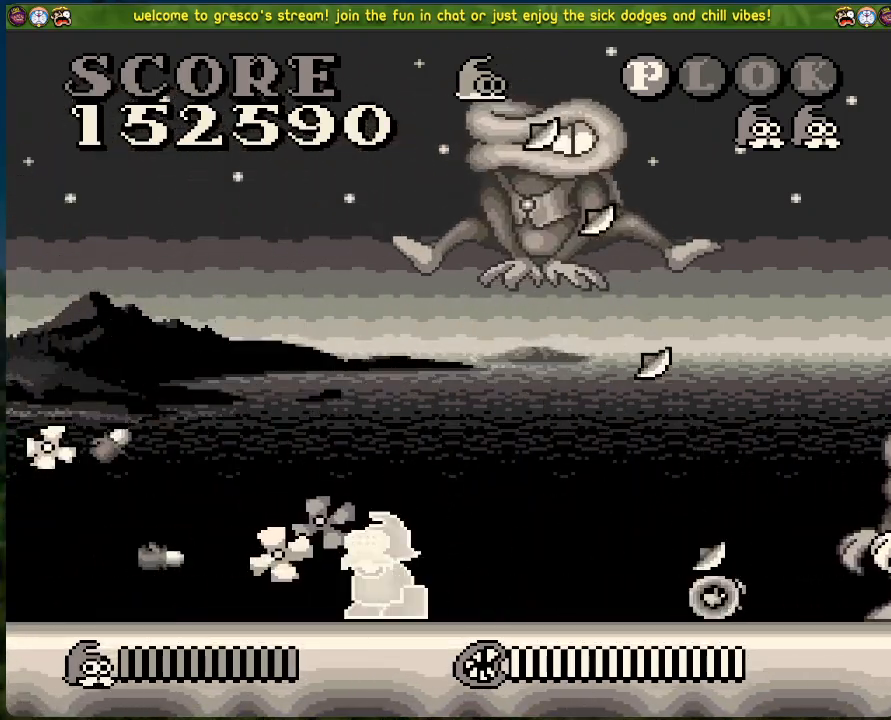
{"buttons": ["DPAD_RIGHT"], "left_stick": "center", "events": [[51, "DPAD_RIGHT", "up"], [67, "X", "up"], [134, "X", "down"], [201, "DPAD_RIGHT", "down"], [218, "X", "up"], [285, "DPAD_RIGHT", "up"], [301, "X", "down"], [402, "DPAD_RIGHT", "down"], [402, "X", "up"]]}
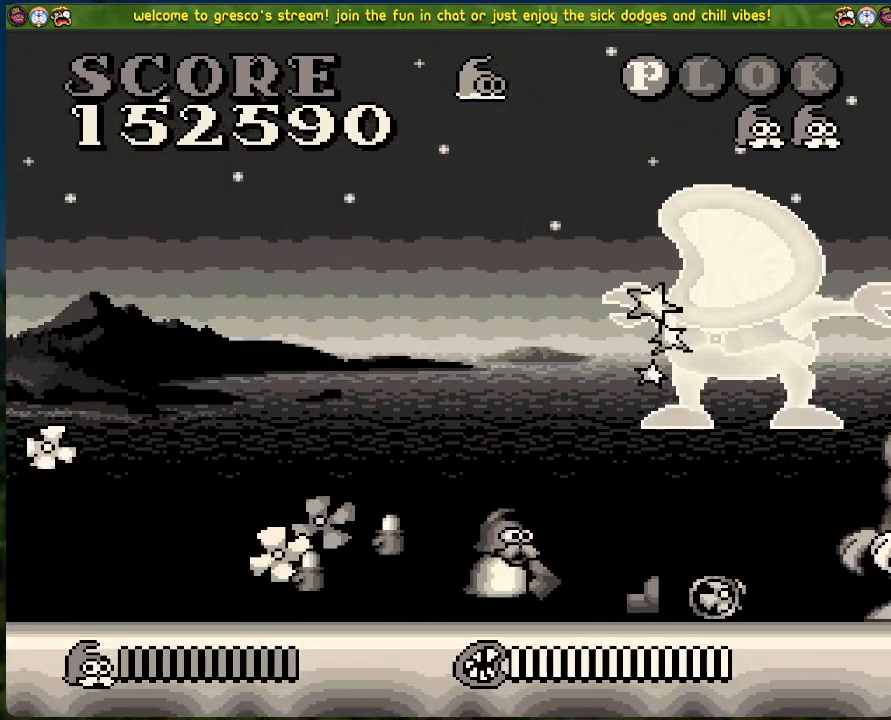
{"buttons": [], "left_stick": "center", "events": [[67, "DPAD_RIGHT", "up"], [184, "X", "down"], [301, "X", "up"], [334, "DPAD_LEFT", "down"], [501, "DPAD_LEFT", "up"]]}
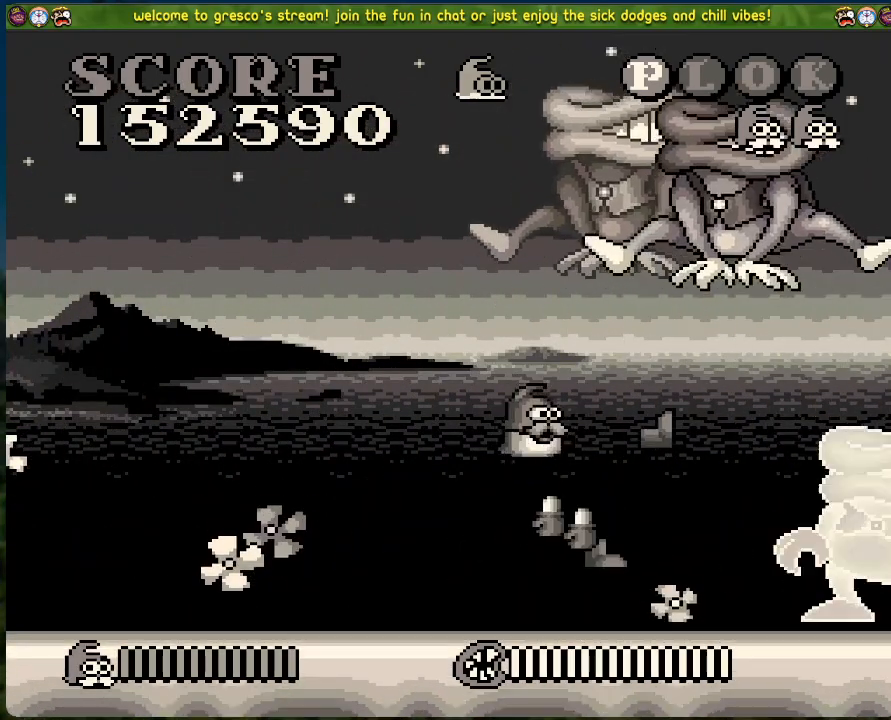
{"buttons": ["DPAD_RIGHT"], "left_stick": "center", "events": [[34, "DPAD_DOWN", "down"], [51, "DPAD_DOWN", "up"], [51, "DPAD_RIGHT", "down"], [218, "X", "down"], [351, "X", "up"]]}
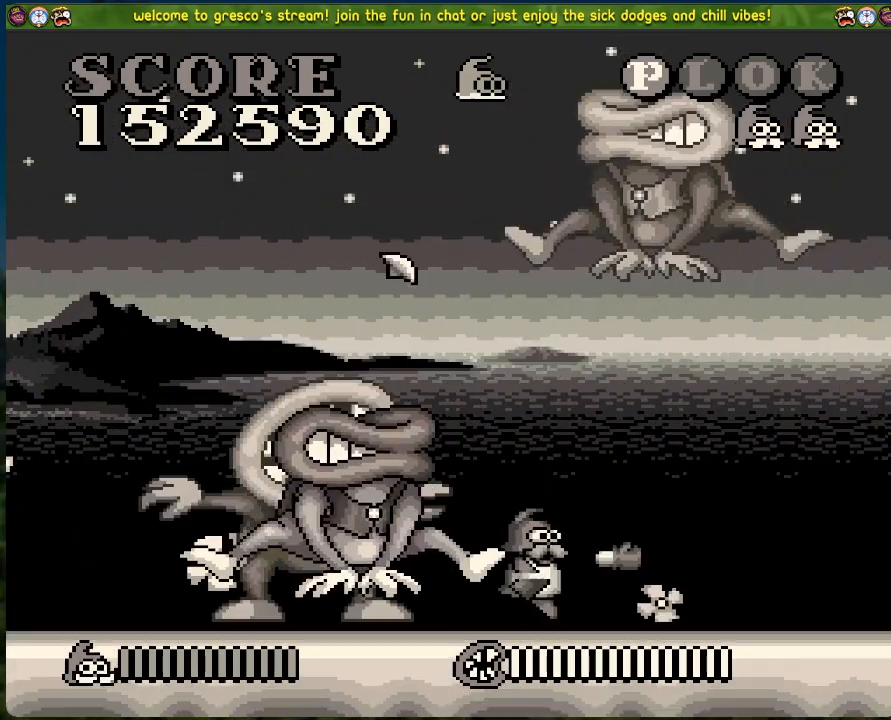
{"buttons": ["DPAD_RIGHT"], "left_stick": "center", "events": []}